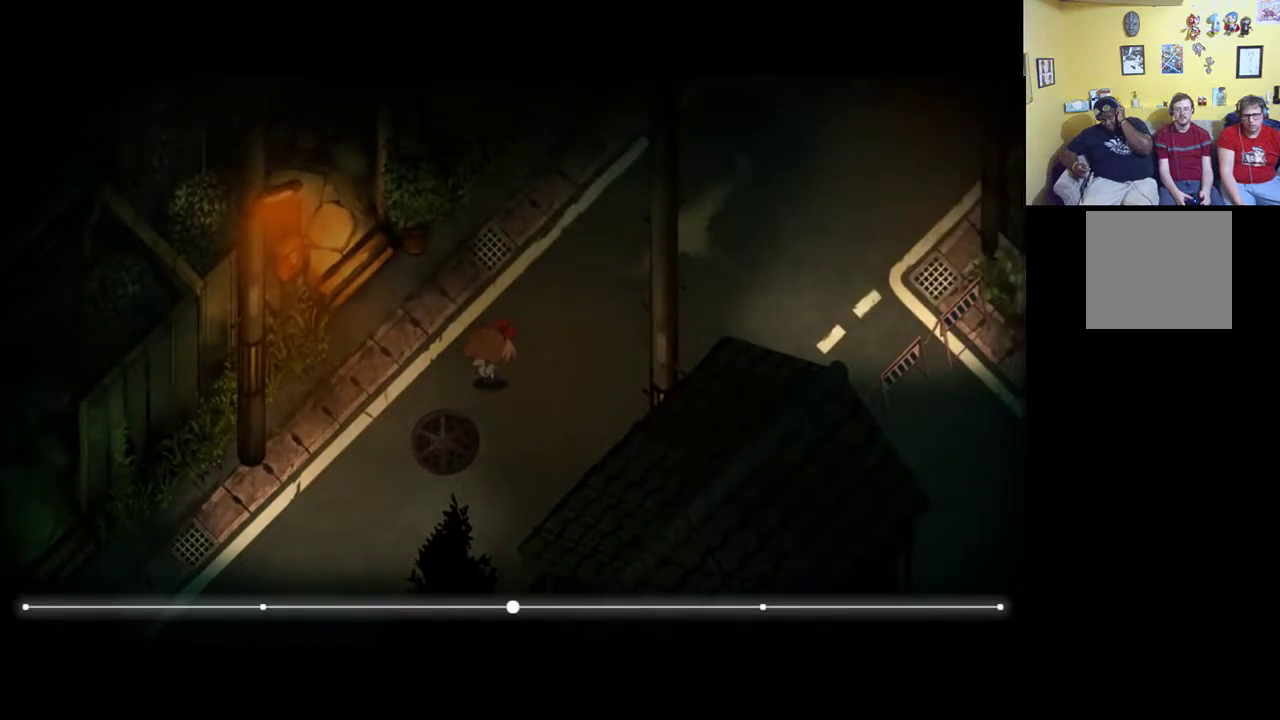
Gameplay with a controller (Xbox layout); each line is a JSON object with the inputs held at the frame after it. "events" lists button and stick changes between this image and that frame as [ms after this image, input, new state], when the widget could be followed in between.
{"buttons": ["R1"], "left_stick": "up-right", "right_stick": "center", "events": []}
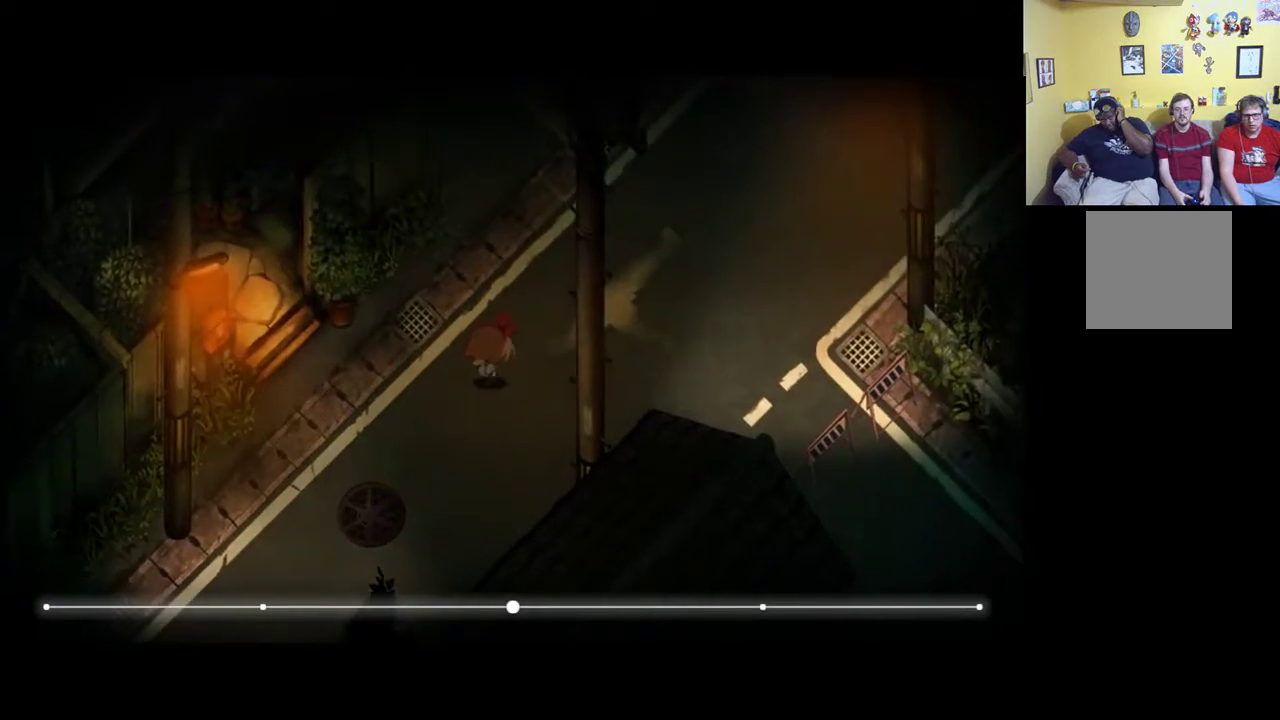
{"buttons": [], "left_stick": "up-right", "right_stick": "center", "events": [[283, "R1", "up"]]}
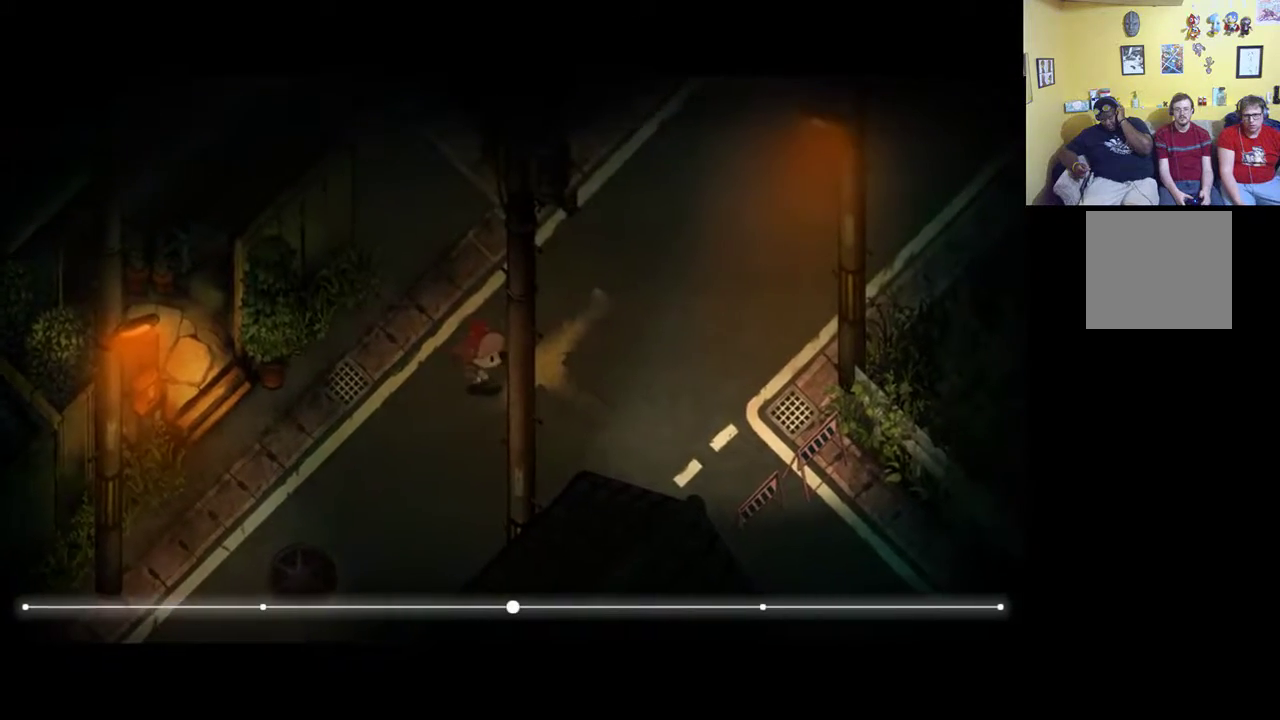
{"buttons": ["R1"], "left_stick": "right", "right_stick": "center", "events": [[150, "left_stick", "right"], [283, "R1", "down"]]}
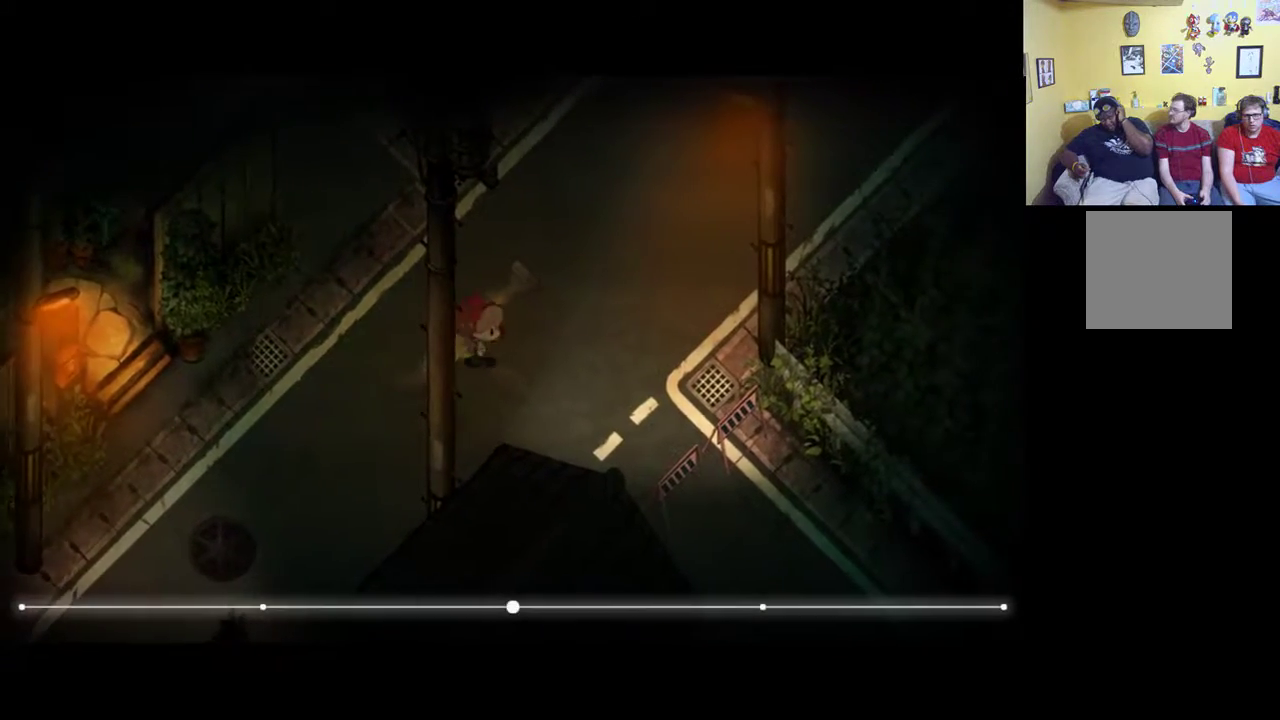
{"buttons": [], "left_stick": "right", "right_stick": "center", "events": [[417, "R1", "up"]]}
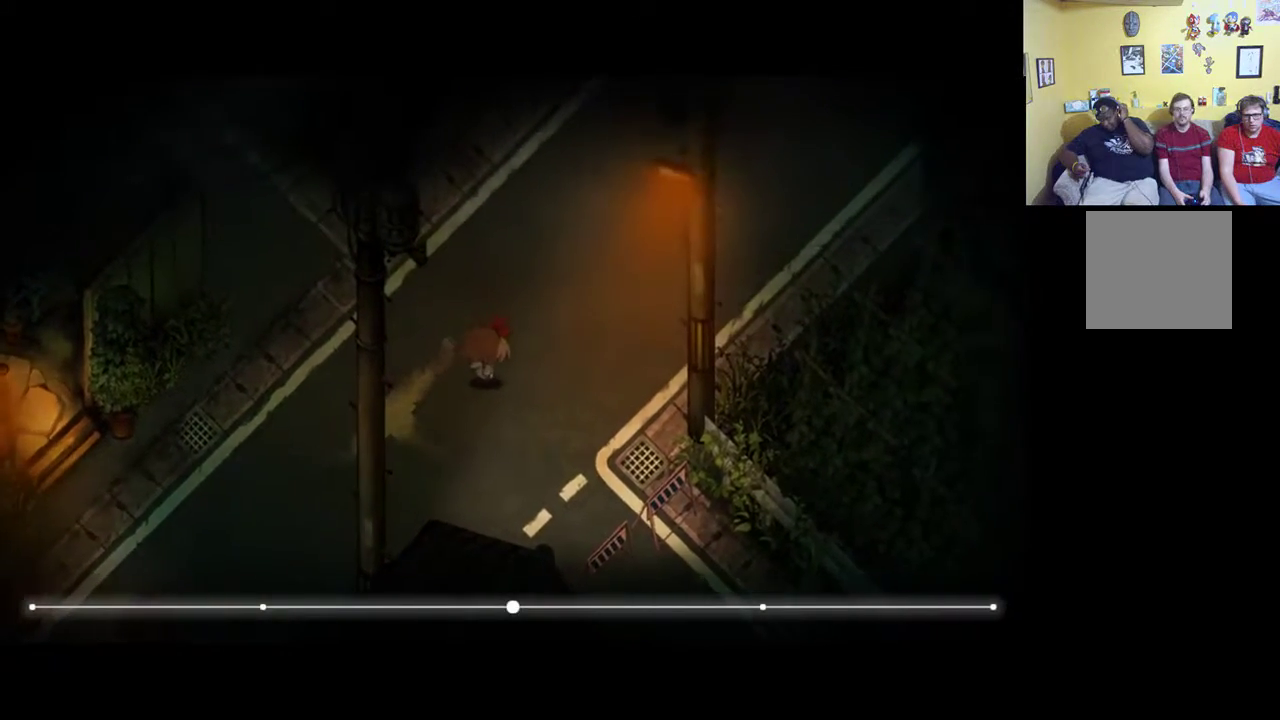
{"buttons": ["R1"], "left_stick": "right", "right_stick": "center", "events": [[267, "R1", "down"]]}
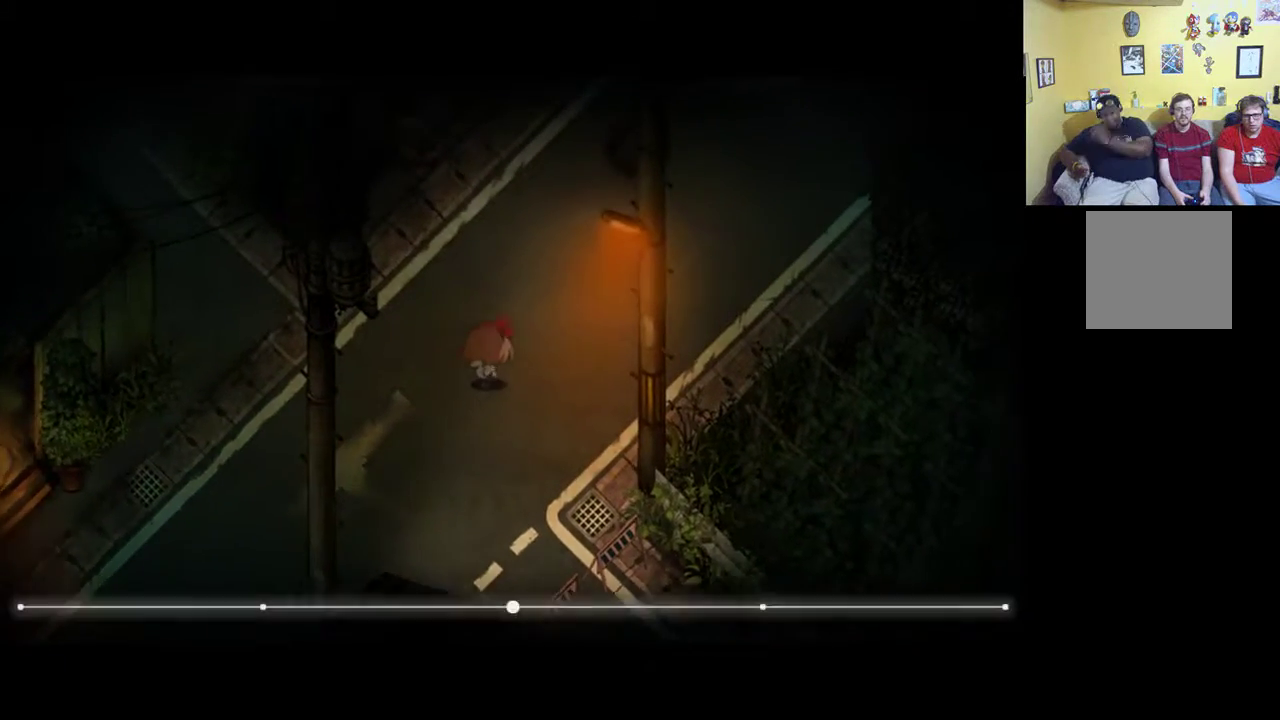
{"buttons": ["R1"], "left_stick": "right", "right_stick": "center", "events": []}
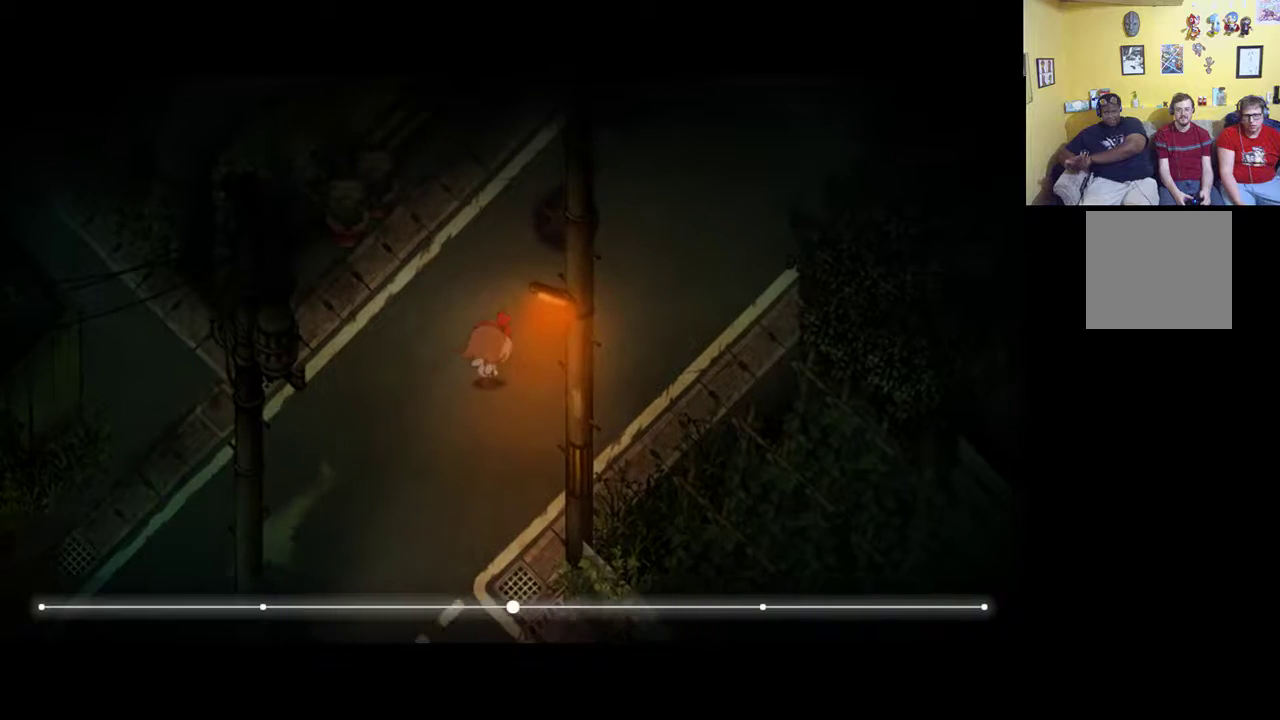
{"buttons": ["R1"], "left_stick": "right", "right_stick": "center", "events": []}
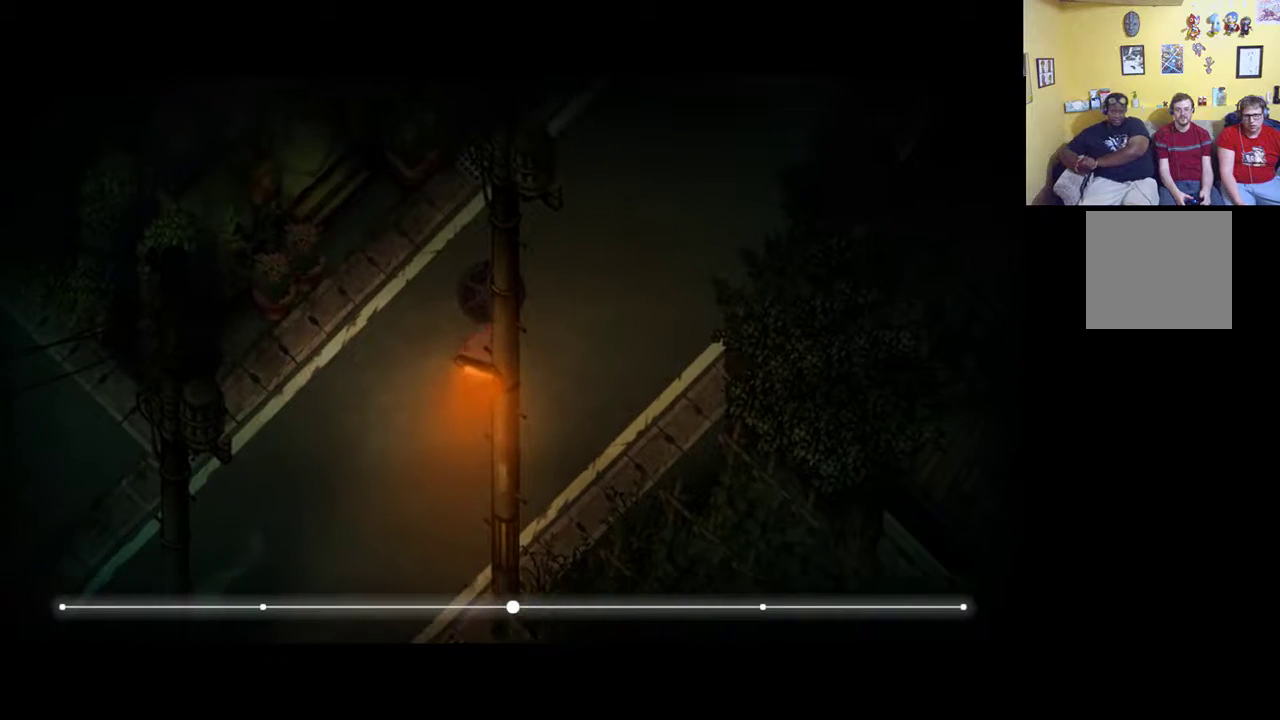
{"buttons": ["R1"], "left_stick": "right", "right_stick": "center", "events": []}
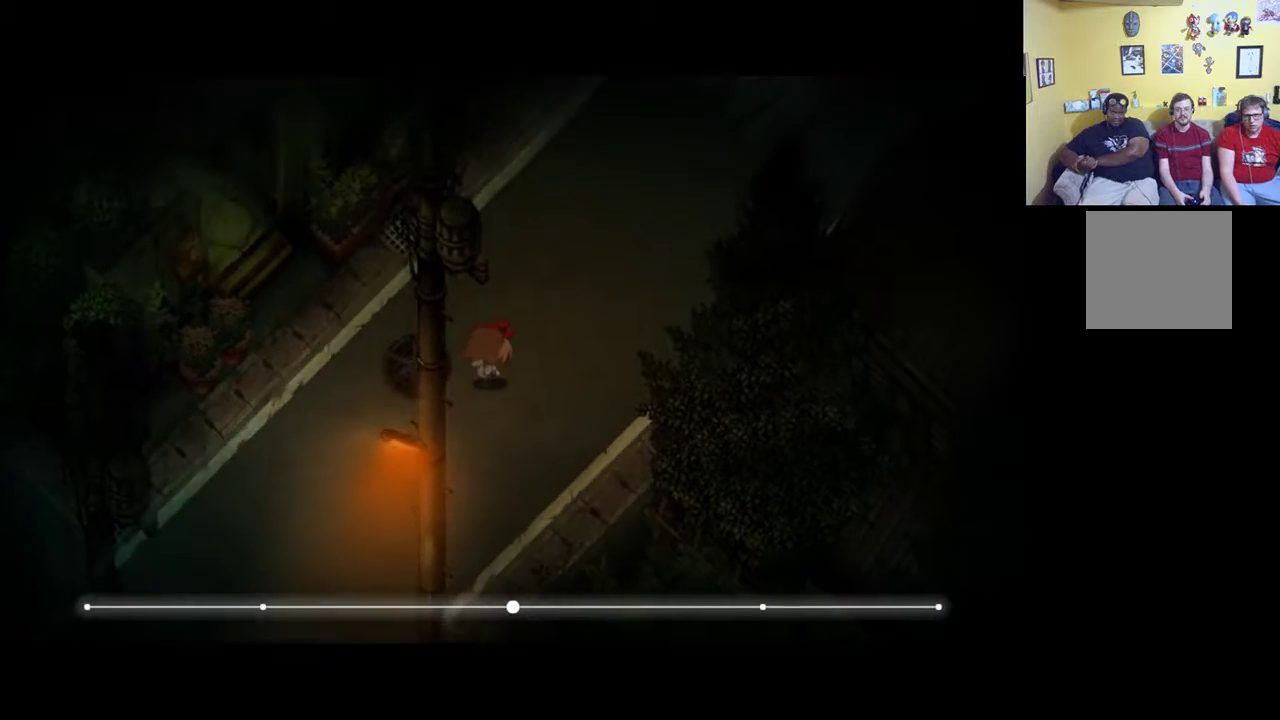
{"buttons": ["R1"], "left_stick": "right", "right_stick": "center", "events": []}
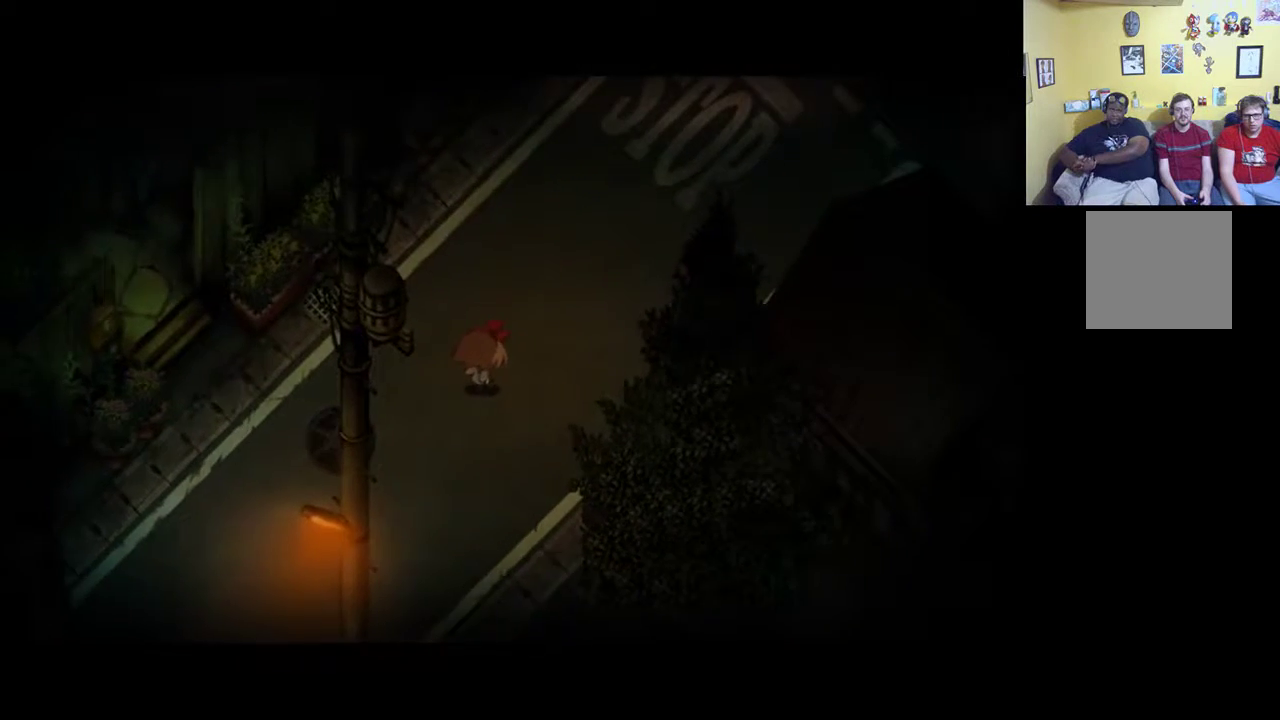
{"buttons": [], "left_stick": "right", "right_stick": "center", "events": [[417, "R1", "up"]]}
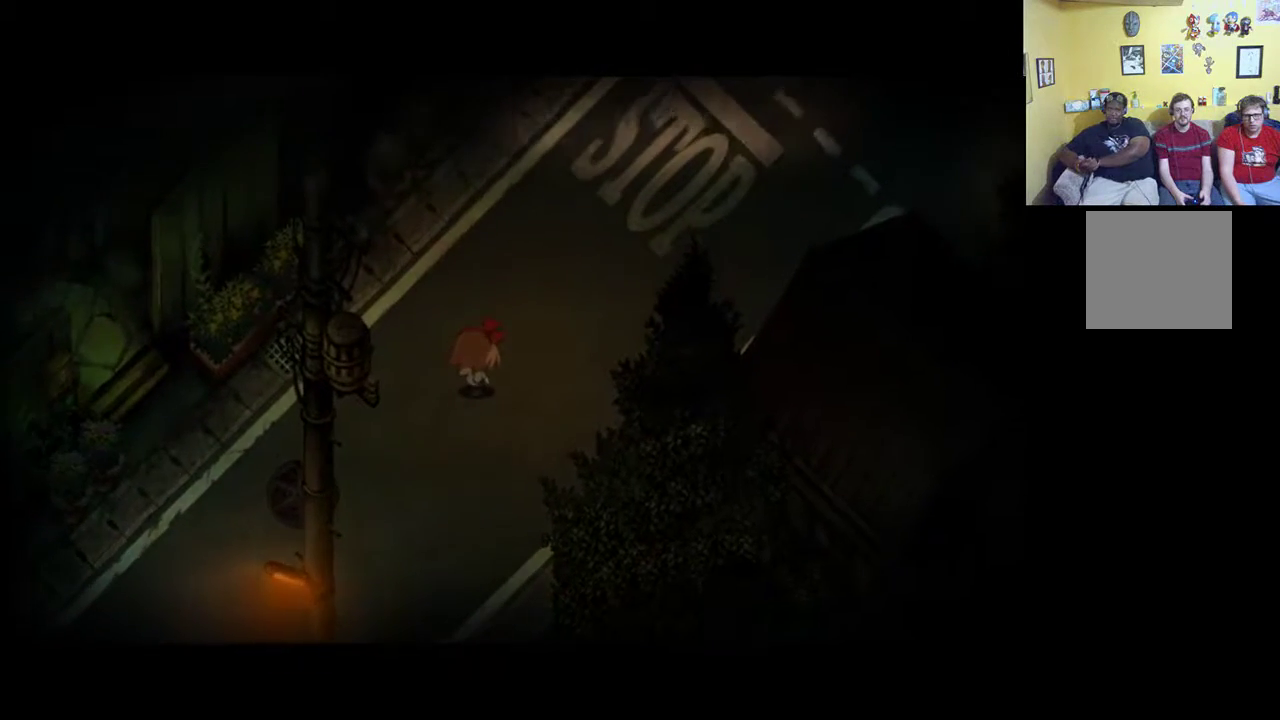
{"buttons": [], "left_stick": "center", "right_stick": "center", "events": [[500, "left_stick", "center"]]}
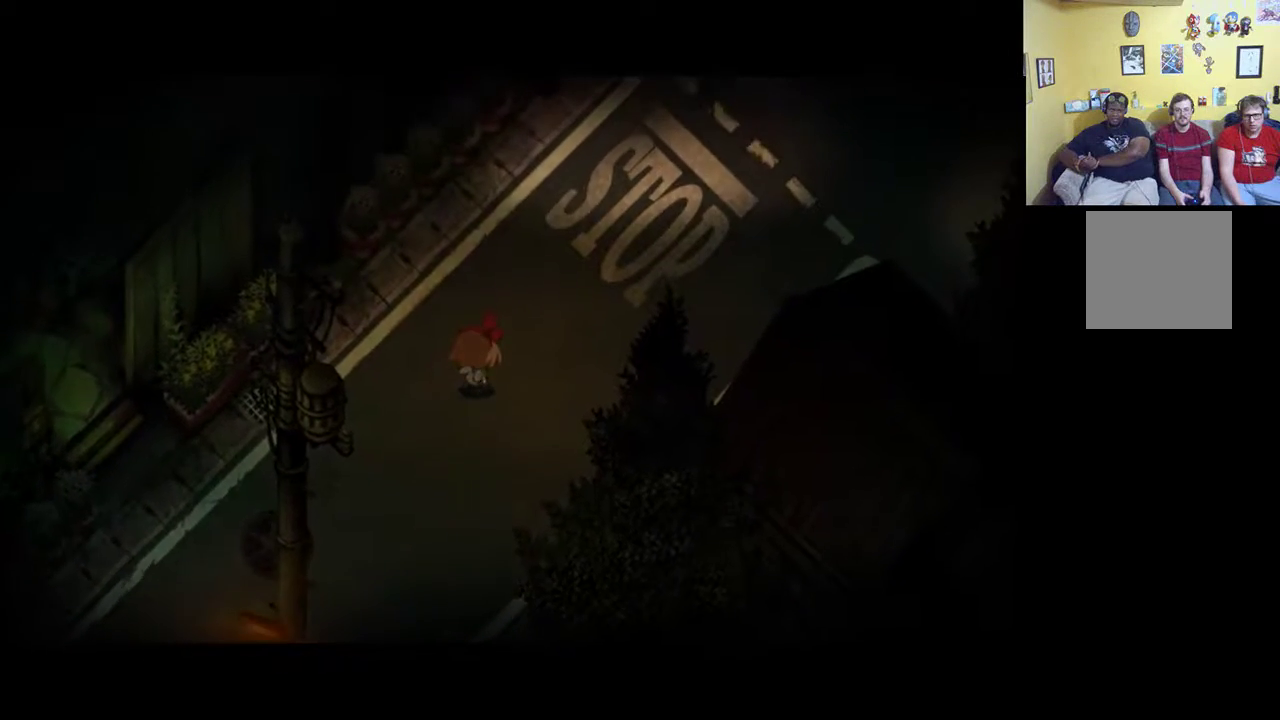
{"buttons": [], "left_stick": "center", "right_stick": "center", "events": []}
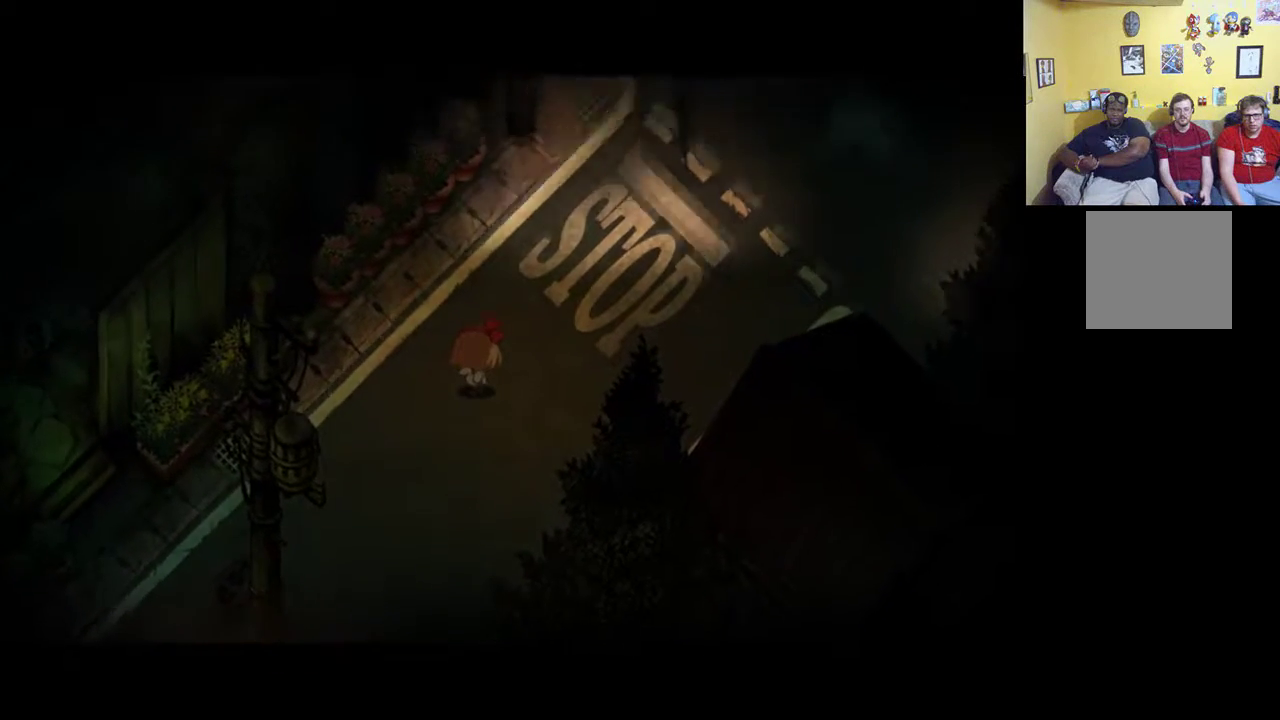
{"buttons": [], "left_stick": "up", "right_stick": "center", "events": [[333, "left_stick", "up"]]}
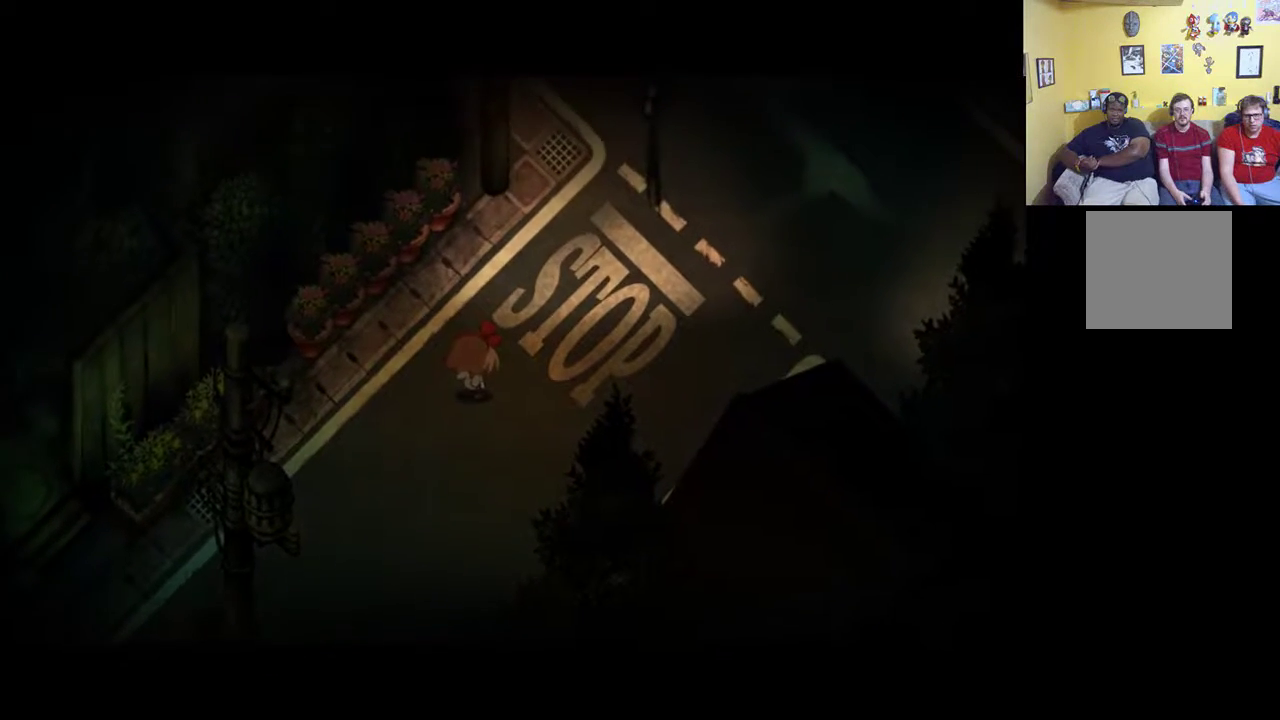
{"buttons": [], "left_stick": "center", "right_stick": "center", "events": [[133, "left_stick", "center"]]}
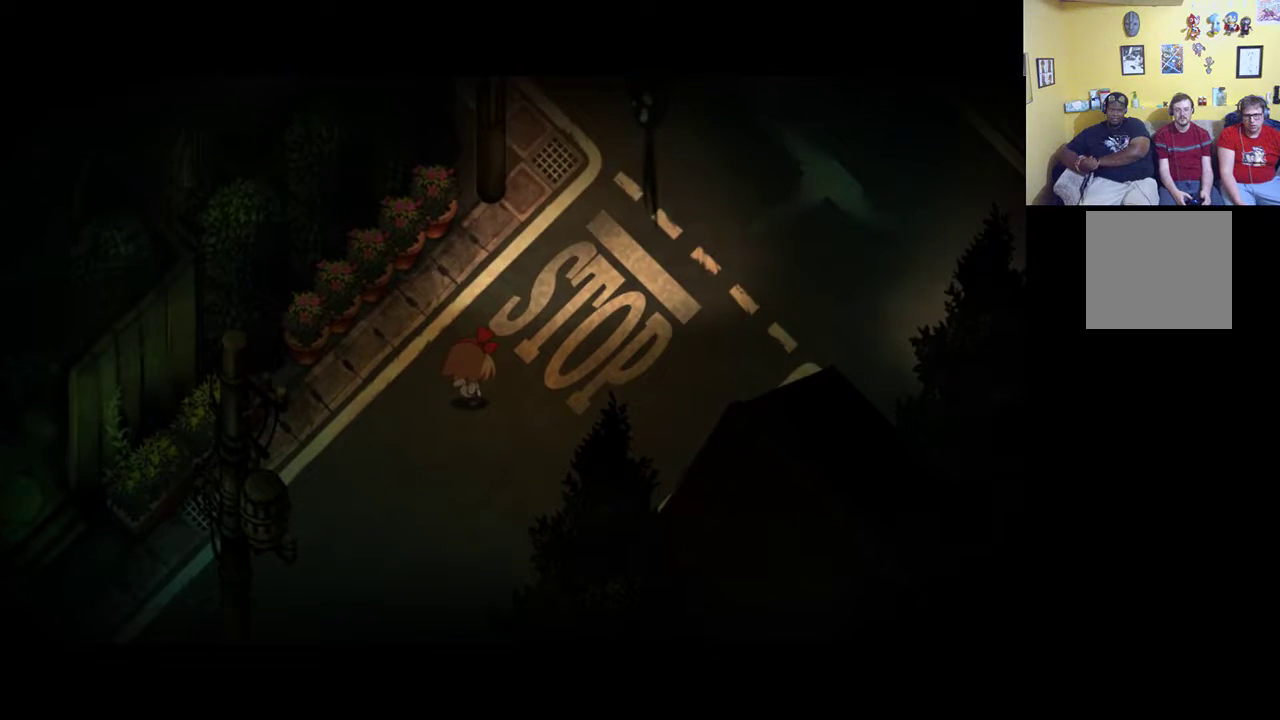
{"buttons": [], "left_stick": "center", "right_stick": "center", "events": []}
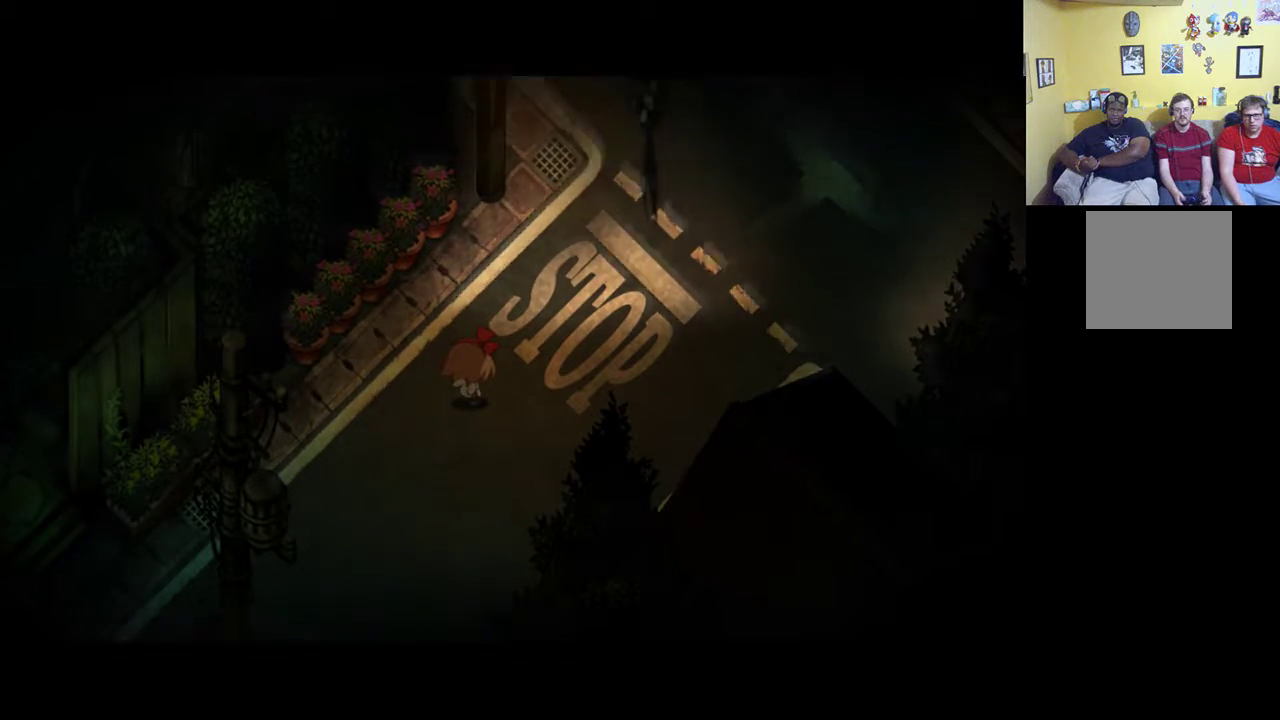
{"buttons": [], "left_stick": "center", "right_stick": "center", "events": []}
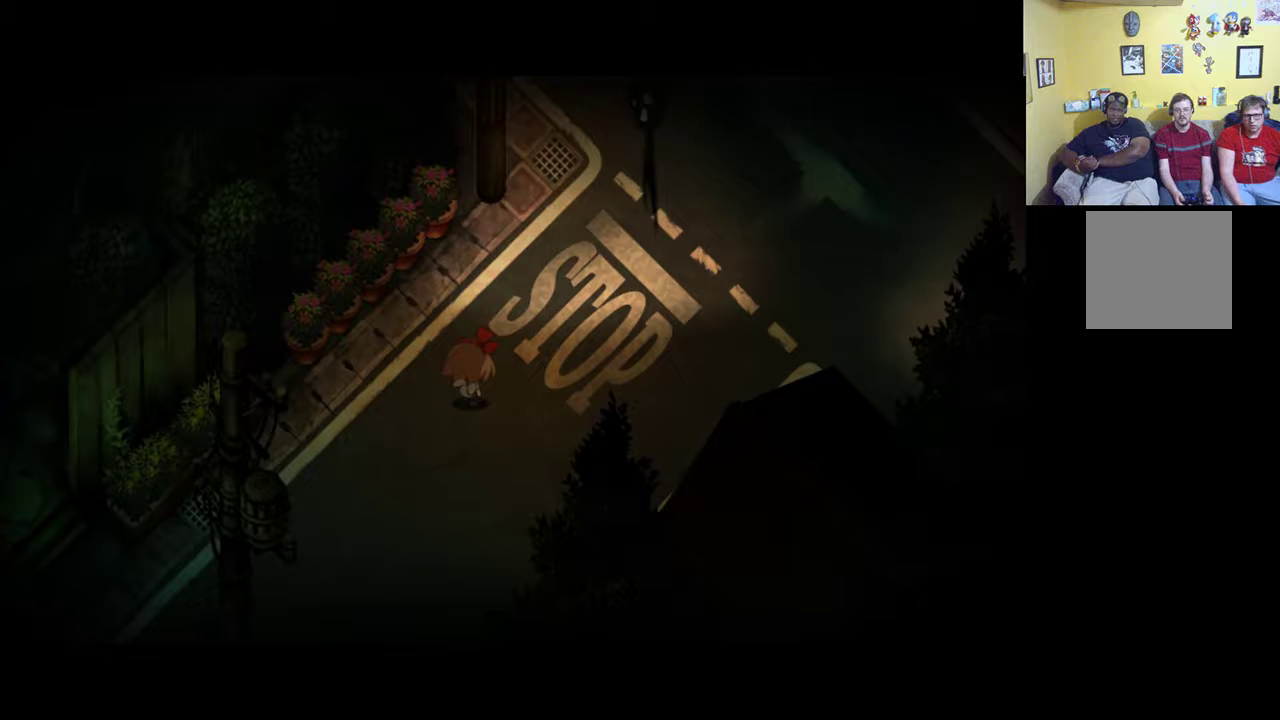
{"buttons": [], "left_stick": "center", "right_stick": "center", "events": []}
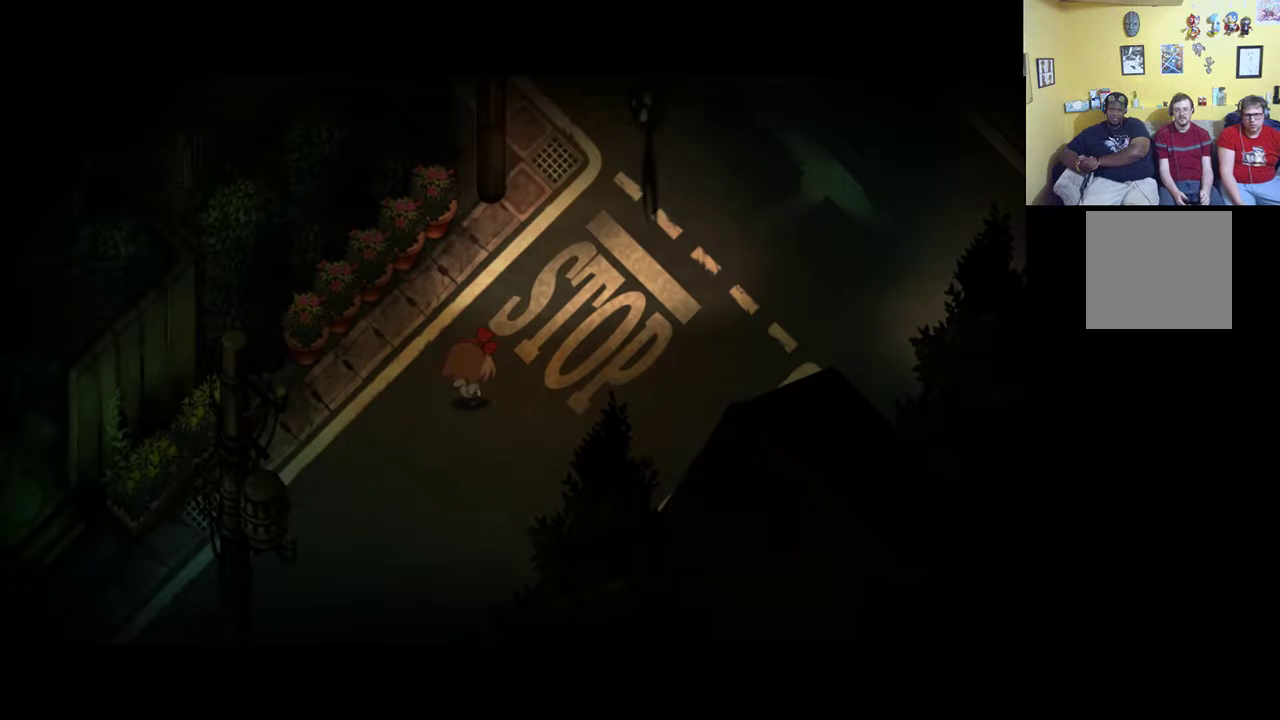
{"buttons": [], "left_stick": "center", "right_stick": "center", "events": []}
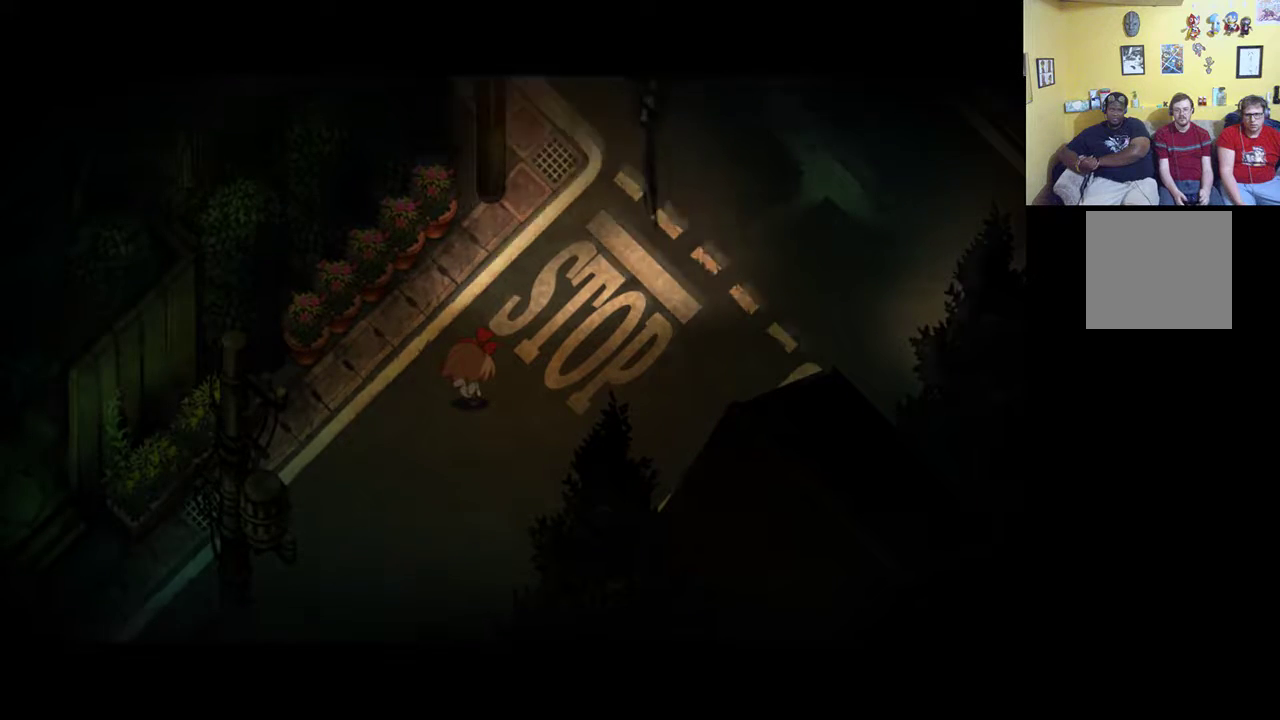
{"buttons": [], "left_stick": "center", "right_stick": "center", "events": []}
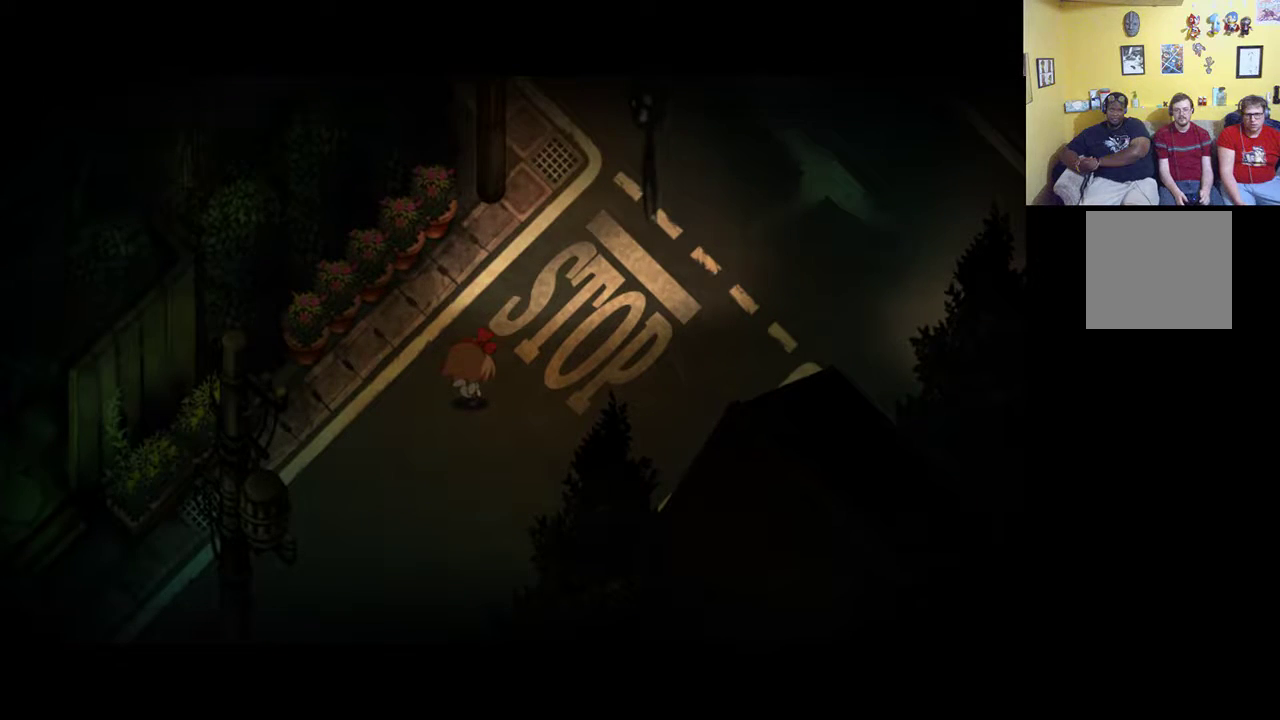
{"buttons": [], "left_stick": "center", "right_stick": "center", "events": []}
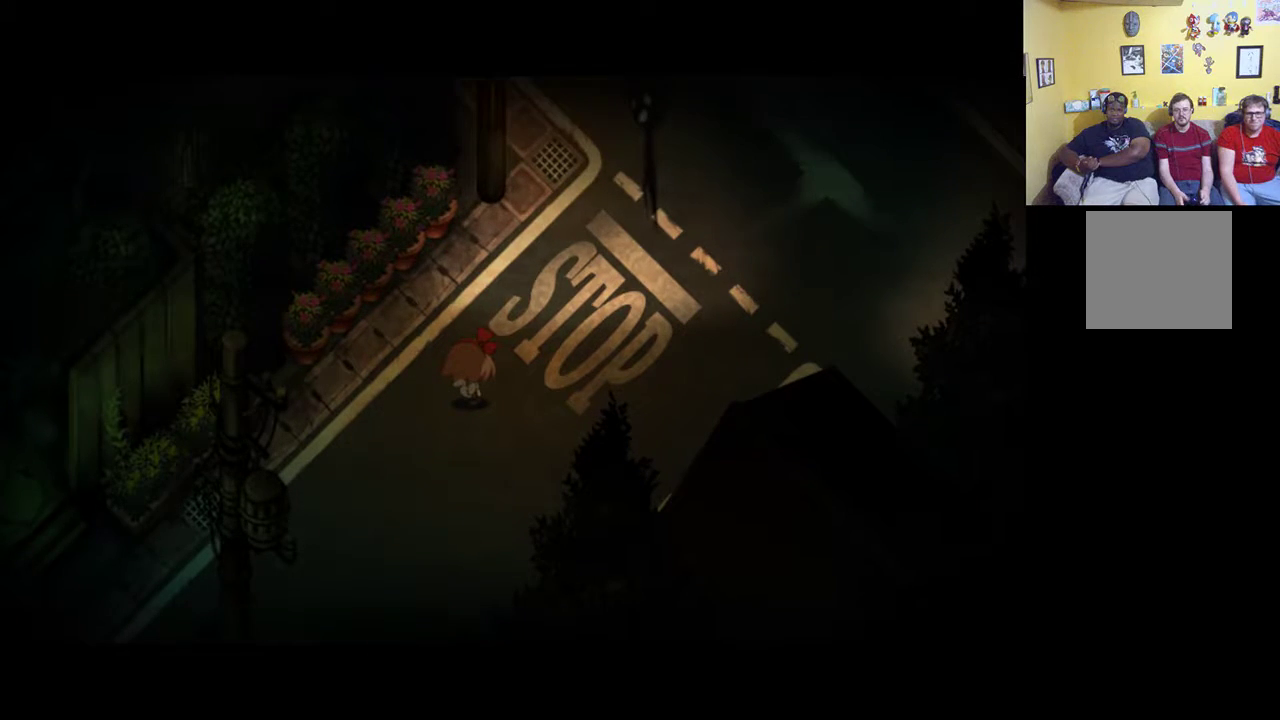
{"buttons": [], "left_stick": "down-left", "right_stick": "center", "events": [[267, "left_stick", "down-left"]]}
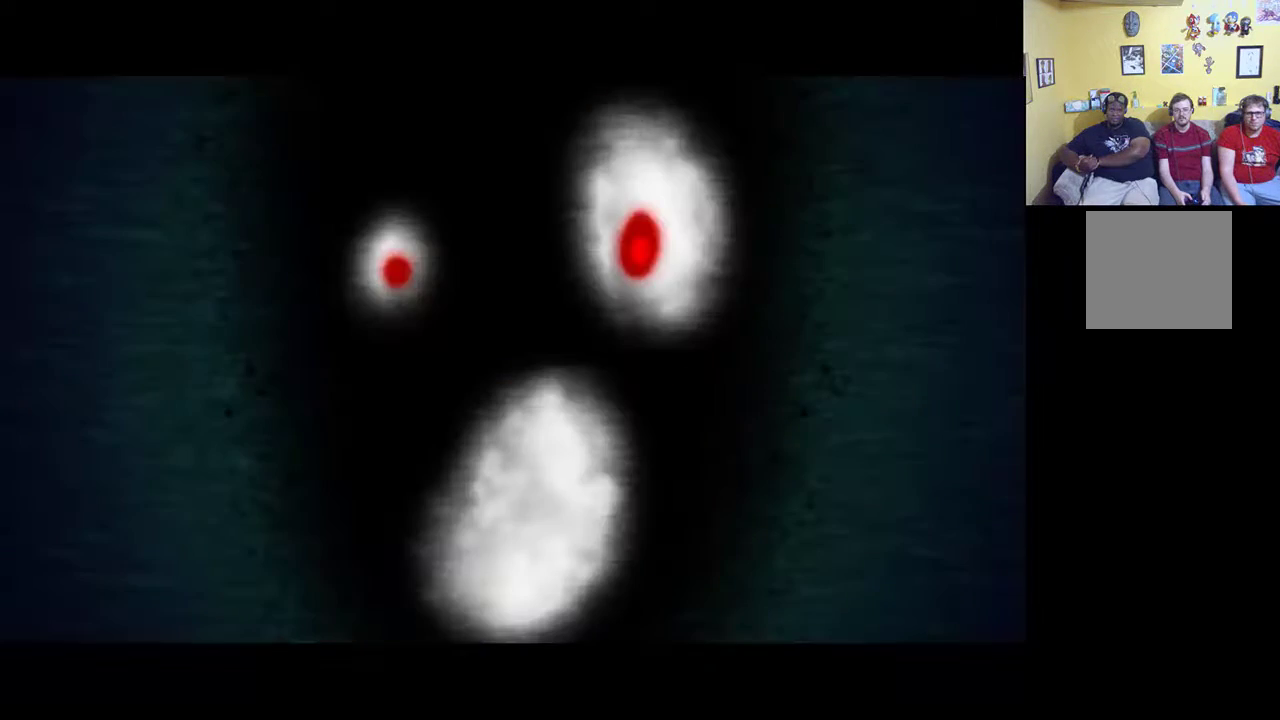
{"buttons": [], "left_stick": "center", "right_stick": "center", "events": [[117, "left_stick", "center"]]}
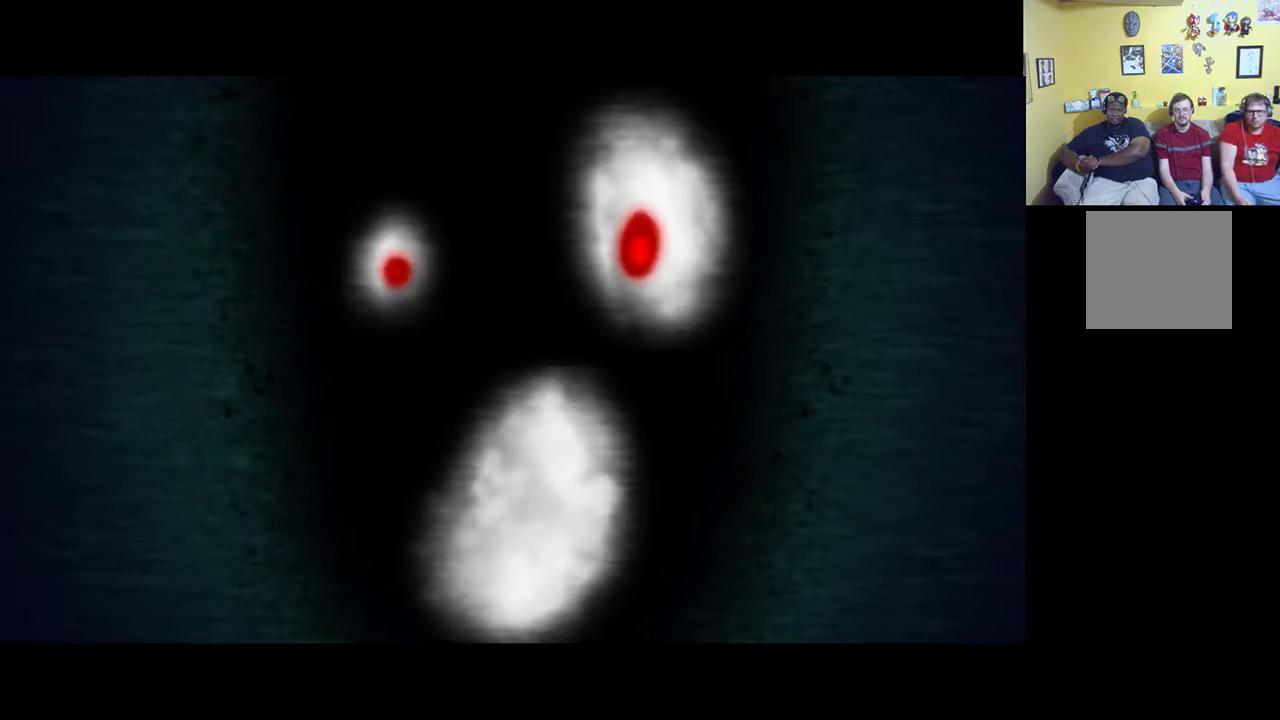
{"buttons": [], "left_stick": "center", "right_stick": "center", "events": []}
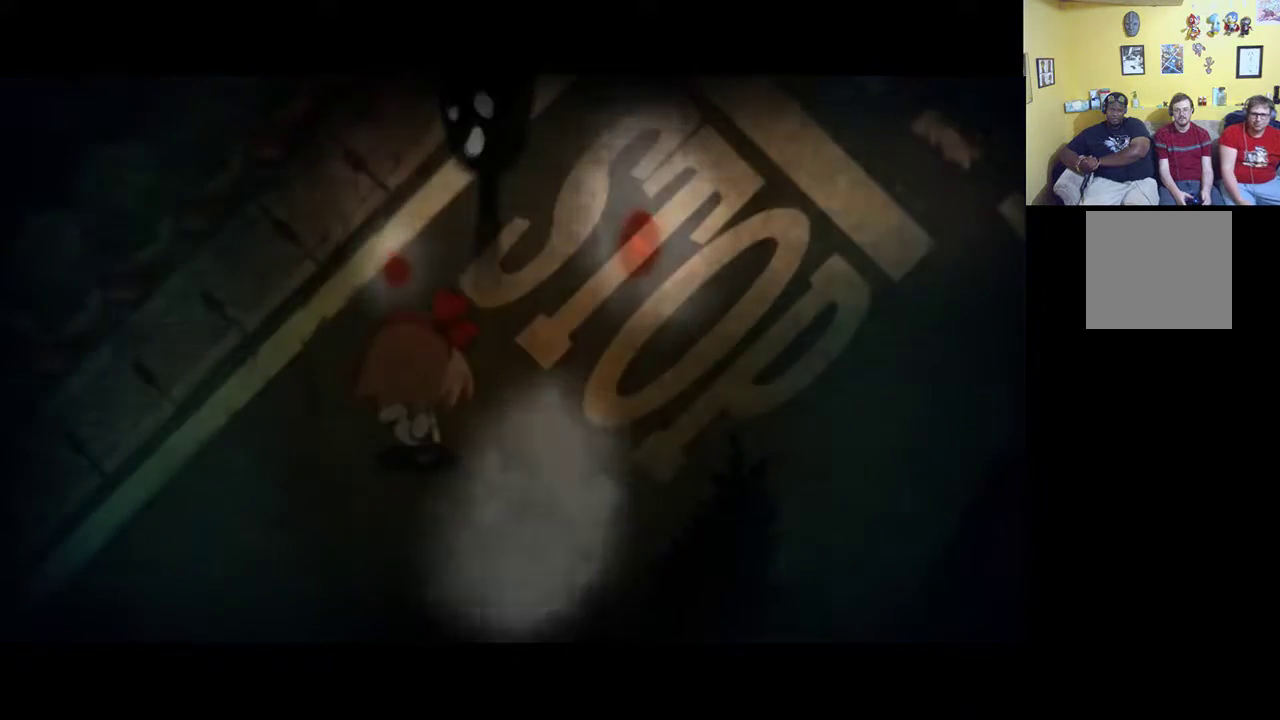
{"buttons": [], "left_stick": "center", "right_stick": "center", "events": []}
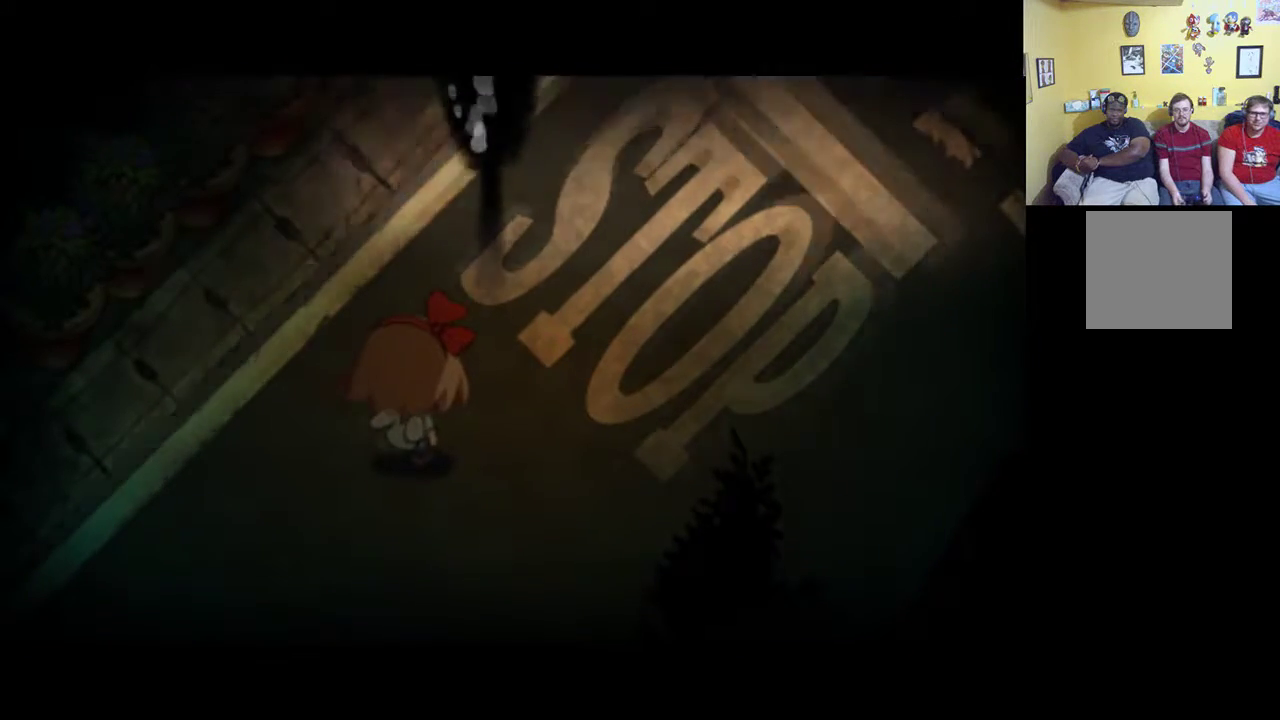
{"buttons": [], "left_stick": "center", "right_stick": "center", "events": []}
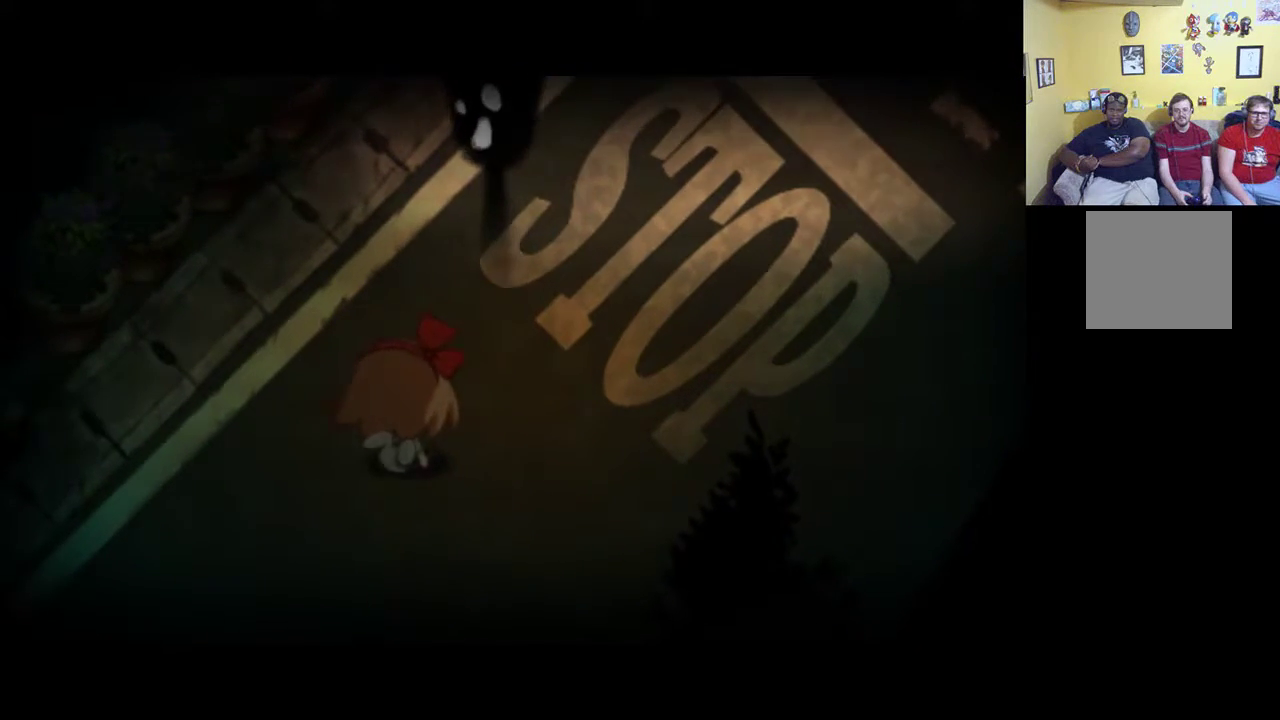
{"buttons": [], "left_stick": "center", "right_stick": "center", "events": []}
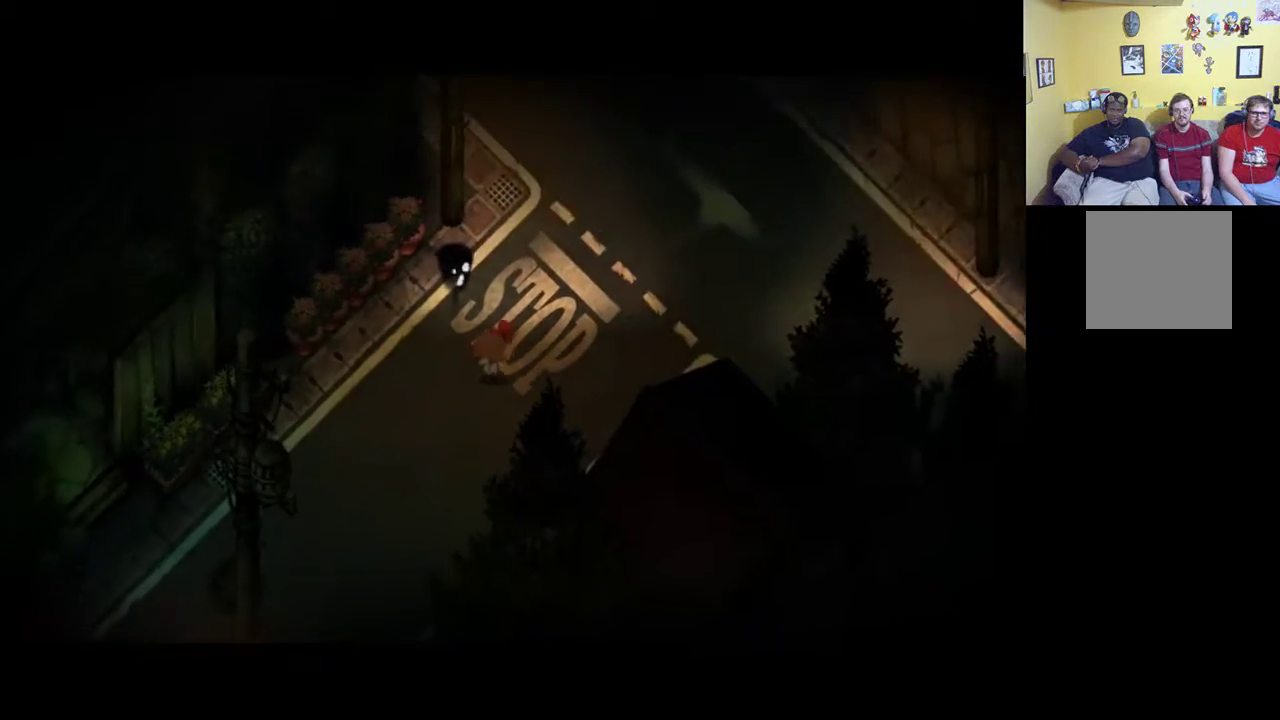
{"buttons": [], "left_stick": "center", "right_stick": "center", "events": [[117, "left_stick", "down"], [350, "left_stick", "right"], [483, "left_stick", "center"]]}
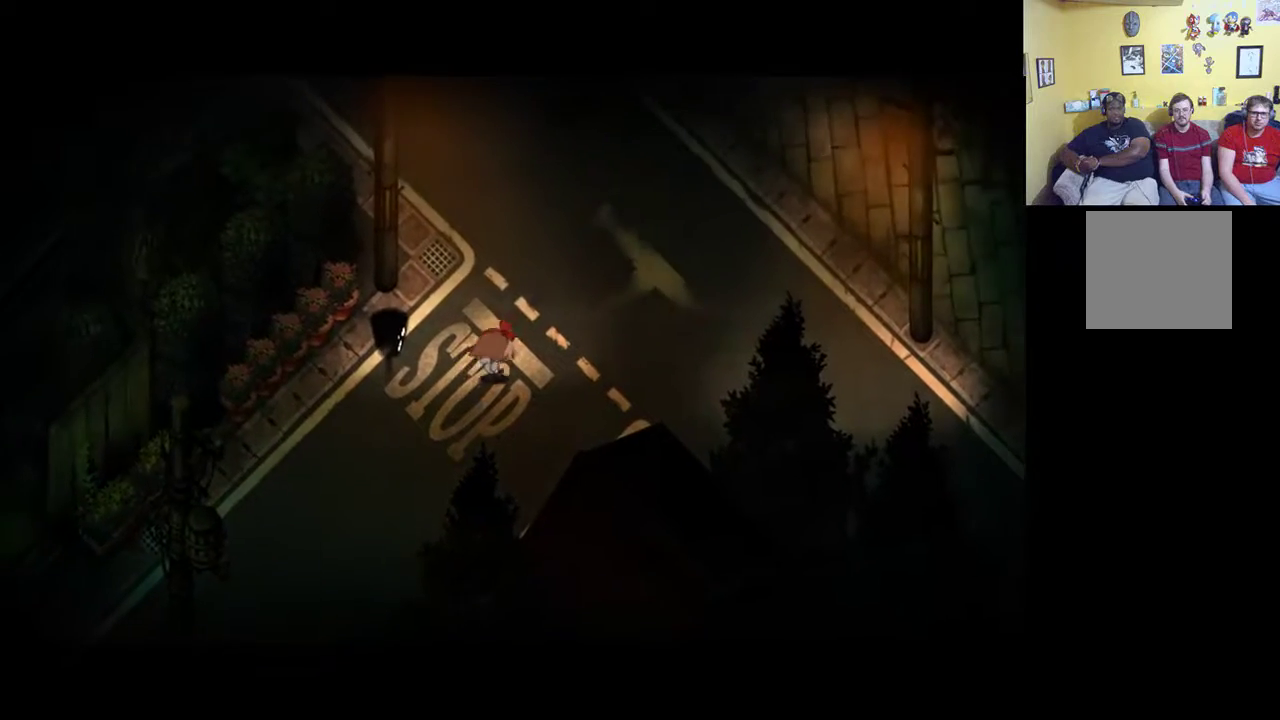
{"buttons": [], "left_stick": "right", "right_stick": "center", "events": [[183, "left_stick", "right"]]}
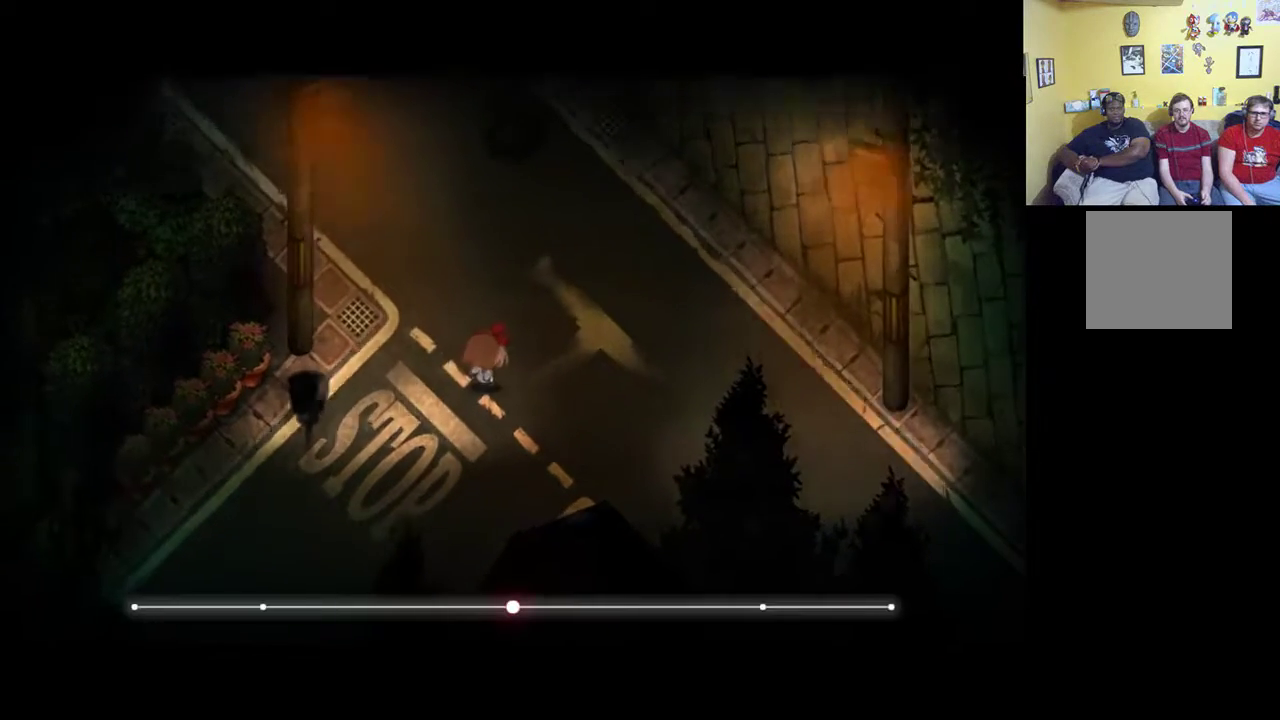
{"buttons": [], "left_stick": "right", "right_stick": "center", "events": []}